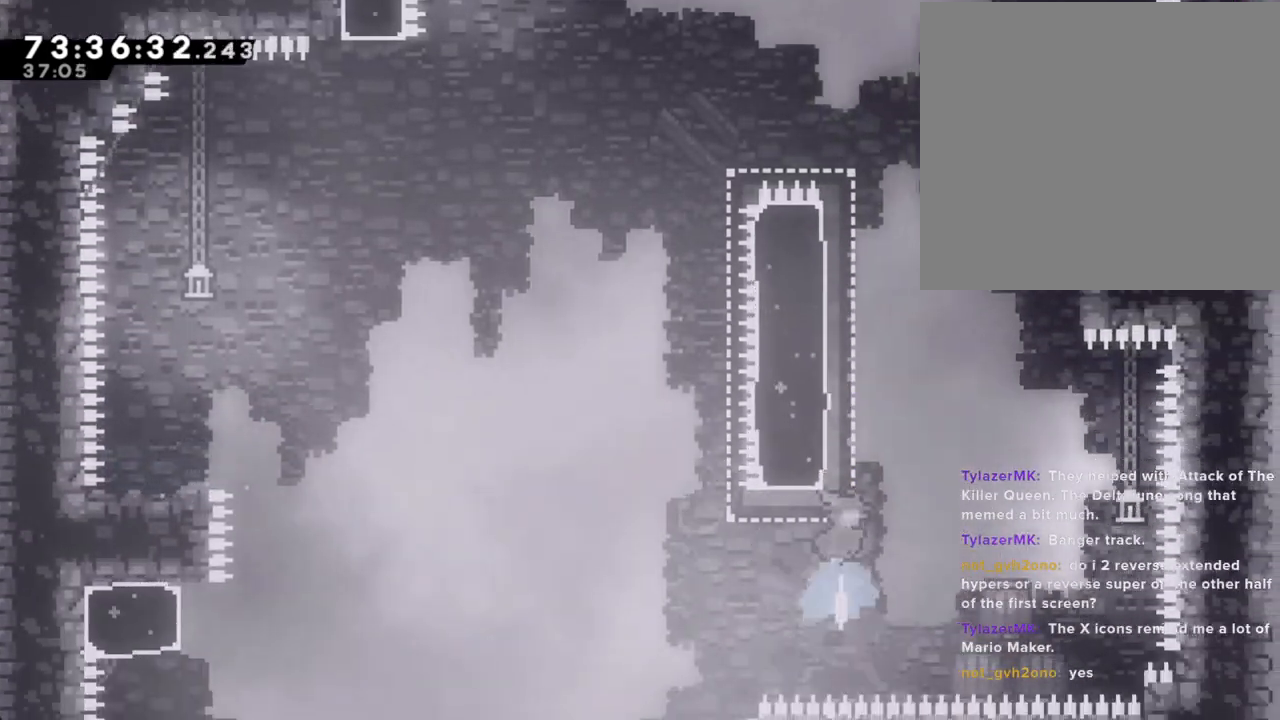
Gameplay with a controller (Nintendo layout); each line is a JSON object with the inputs held at the frame after it. "events" lists button and stick changes between this image and that frame as [ms after this image, input, new state], when the widget could be followed in between. Not read: L1 L3 R1 R3.
{"buttons": [], "left_stick": "right", "right_stick": "center", "events": [[100, "A", "down"], [151, "left_stick", "right"], [251, "right_stick", "down"], [368, "right_stick", "center"], [486, "A", "up"]]}
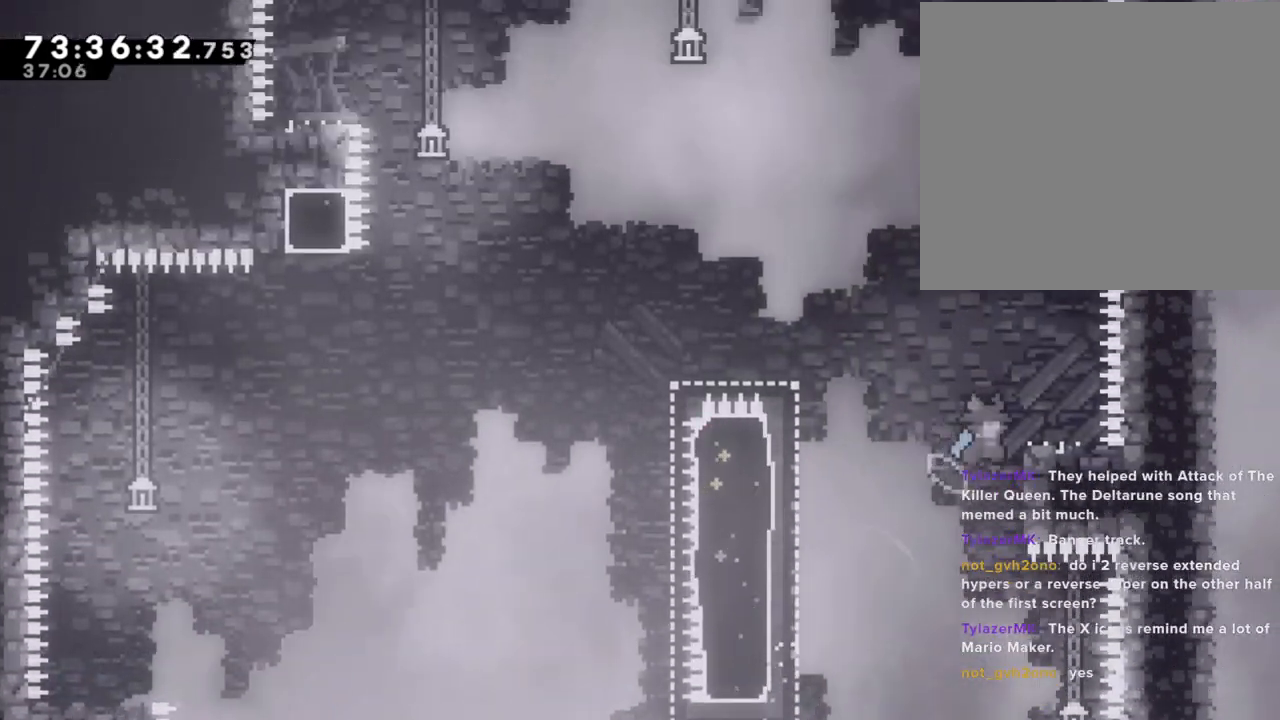
{"buttons": ["A"], "left_stick": "right", "right_stick": "center", "events": [[34, "left_stick", "center"], [67, "A", "down"], [151, "left_stick", "right"]]}
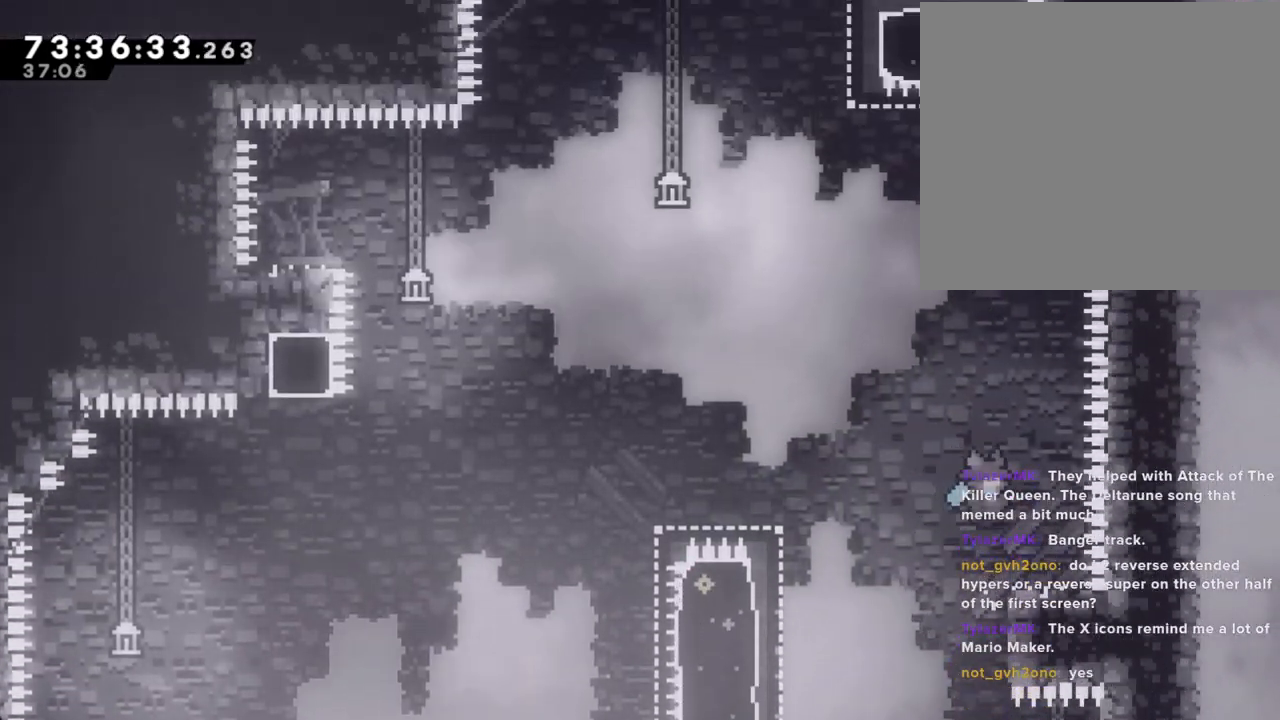
{"buttons": ["A"], "left_stick": "left", "right_stick": "center", "events": [[100, "A", "up"], [151, "left_stick", "left"], [335, "A", "down"]]}
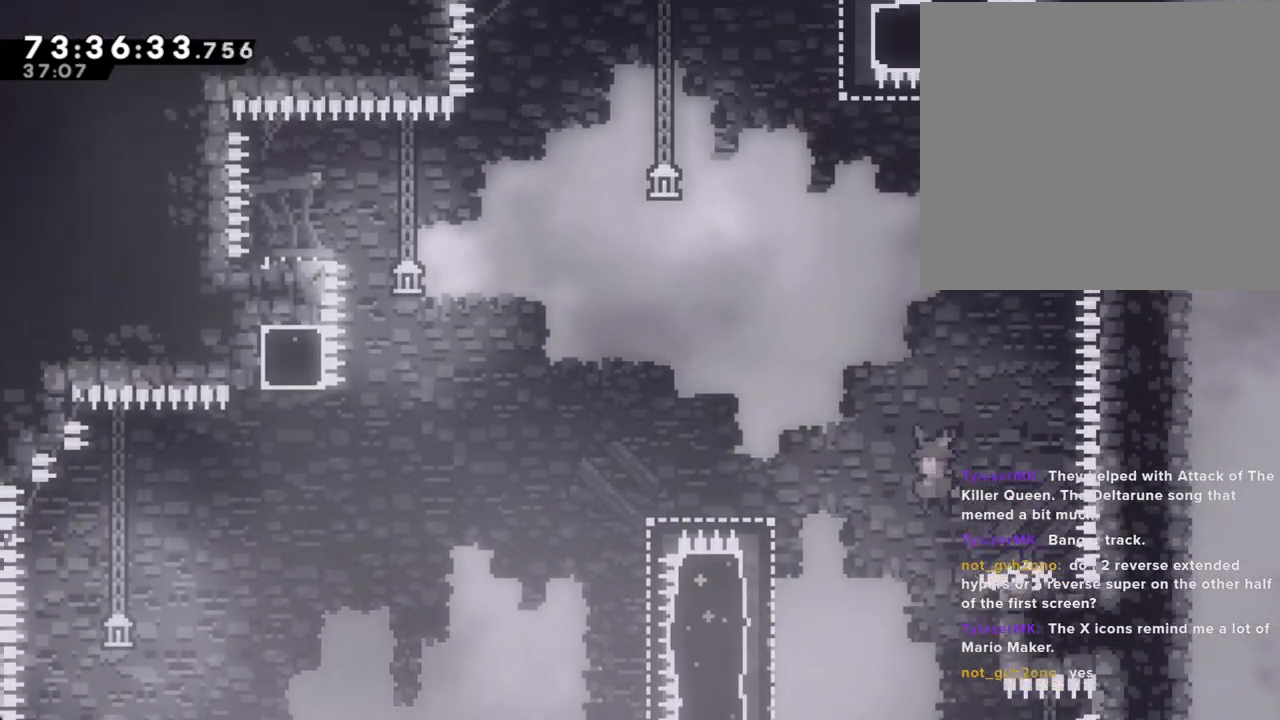
{"buttons": ["R2"], "left_stick": "up-left", "right_stick": "center", "events": [[285, "A", "up"], [452, "R2", "down"], [486, "left_stick", "up-left"]]}